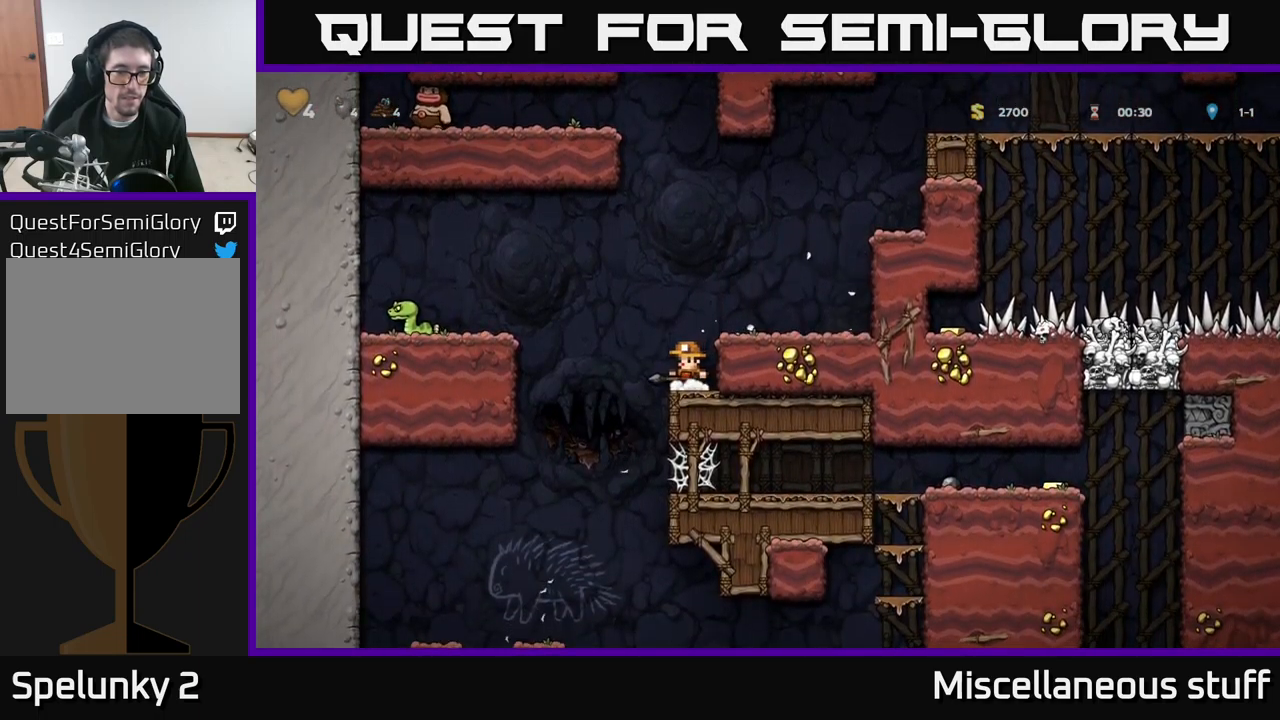
Gameplay with a controller (Xbox layout); each line is a JSON object with the inputs held at the frame after it. "events" lists button and stick changes between this image and that frame as [ms after this image, input, new state], when the widget could be followed in between. Not read: right_stick.
{"buttons": [], "left_stick": "center", "events": [[100, "DPAD_LEFT", "up"], [117, "DPAD_RIGHT", "down"], [300, "DPAD_DOWN", "down"], [317, "DPAD_RIGHT", "up"], [367, "A", "down"], [450, "DPAD_DOWN", "up"], [467, "A", "up"]]}
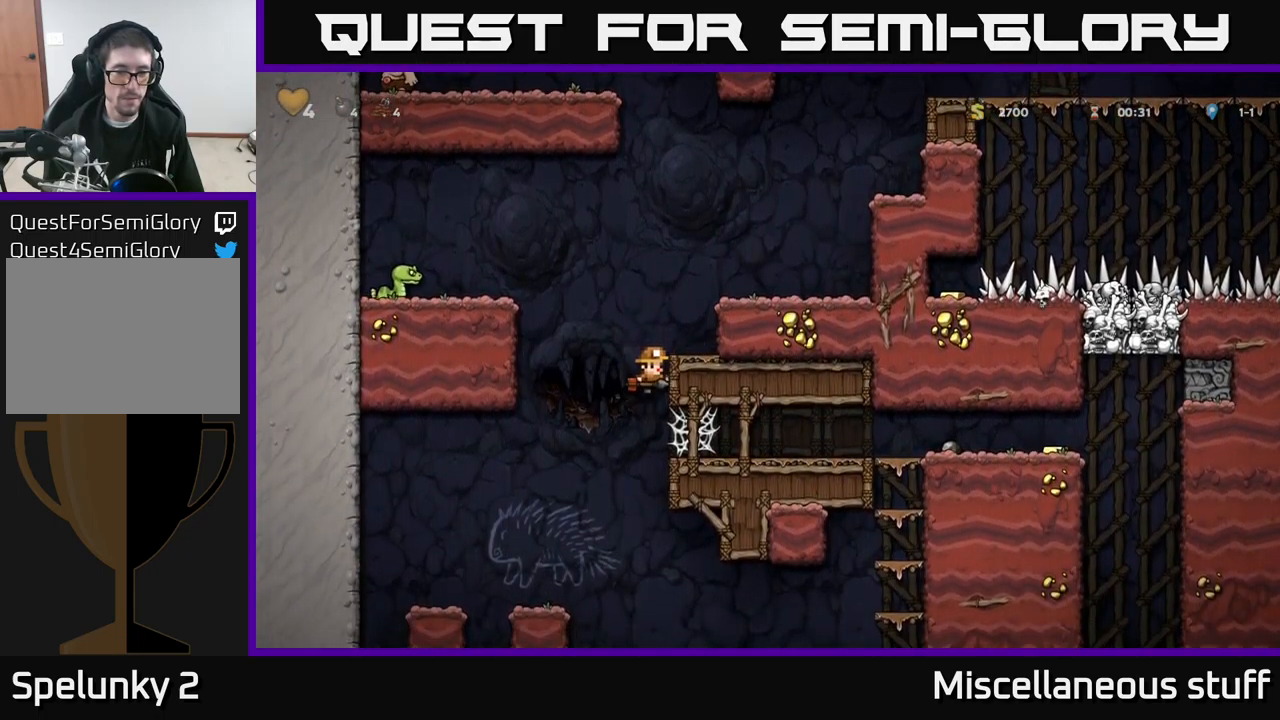
{"buttons": ["DPAD_RIGHT"], "left_stick": "center", "events": [[17, "DPAD_RIGHT", "down"], [234, "A", "down"], [317, "A", "up"], [417, "A", "down"], [467, "A", "up"]]}
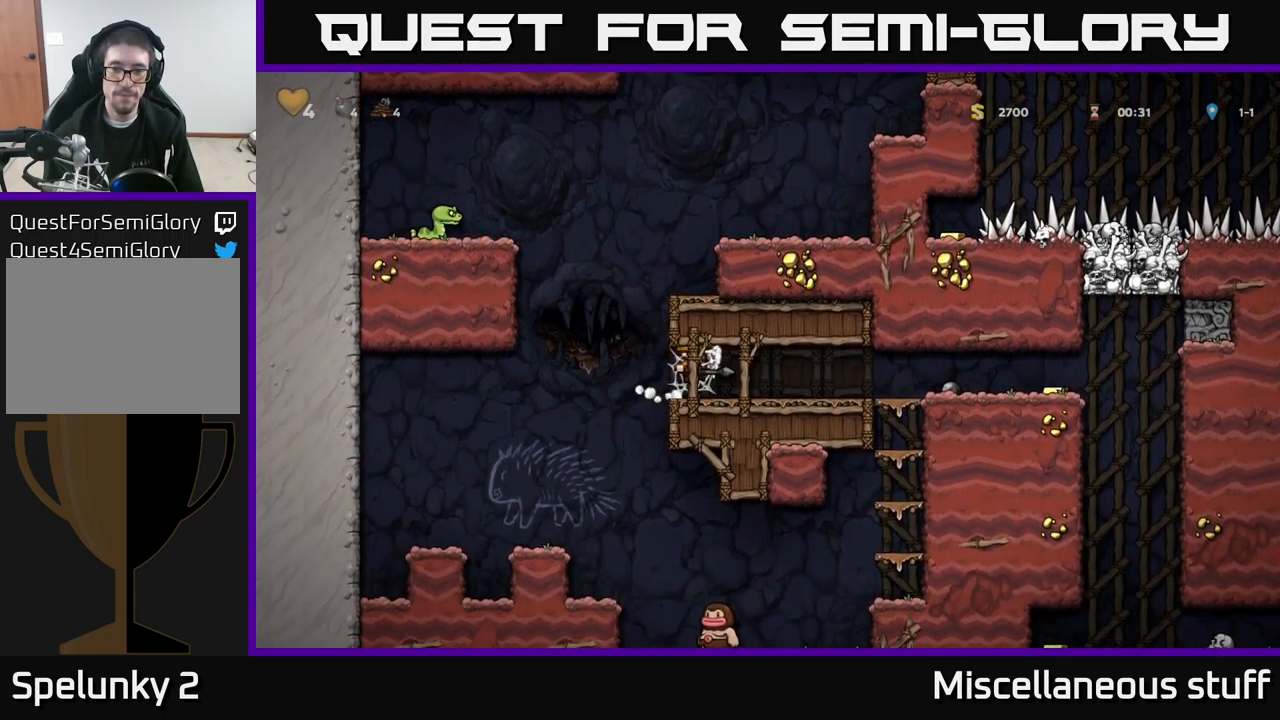
{"buttons": ["DPAD_RIGHT"], "left_stick": "center", "events": [[34, "A", "down"], [117, "A", "up"], [184, "A", "down"], [284, "A", "up"]]}
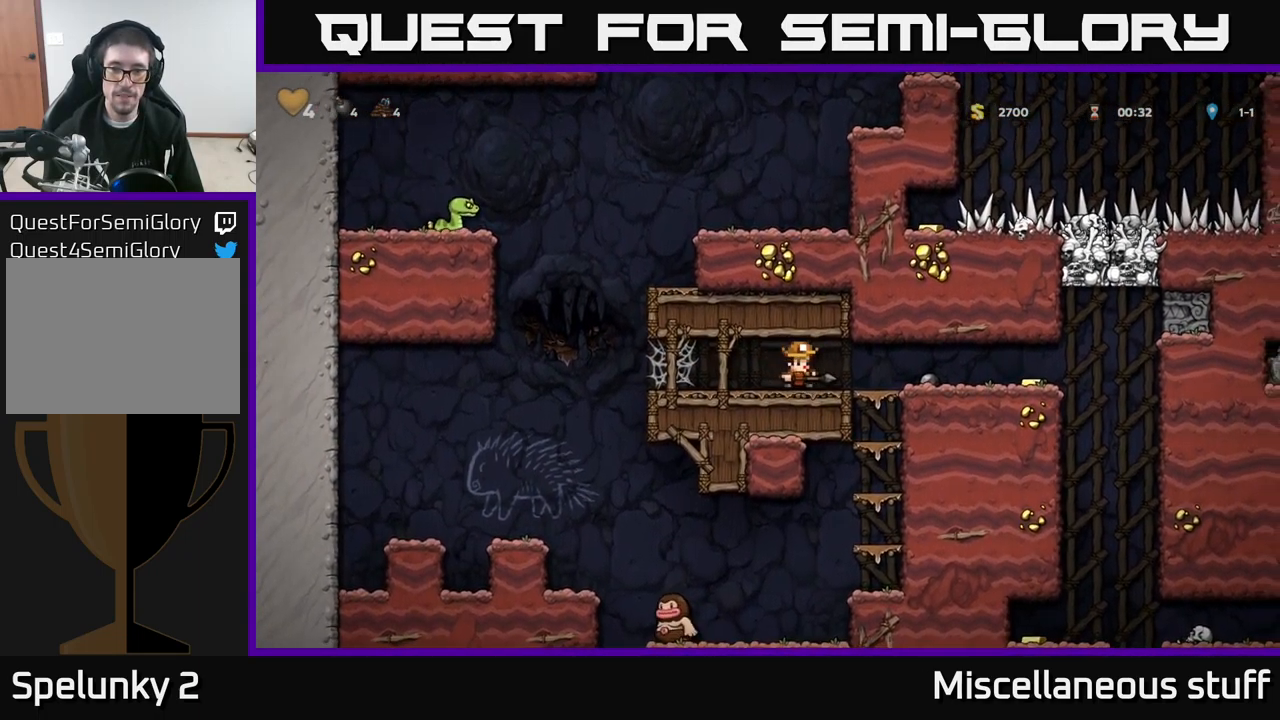
{"buttons": ["DPAD_RIGHT"], "left_stick": "center", "events": []}
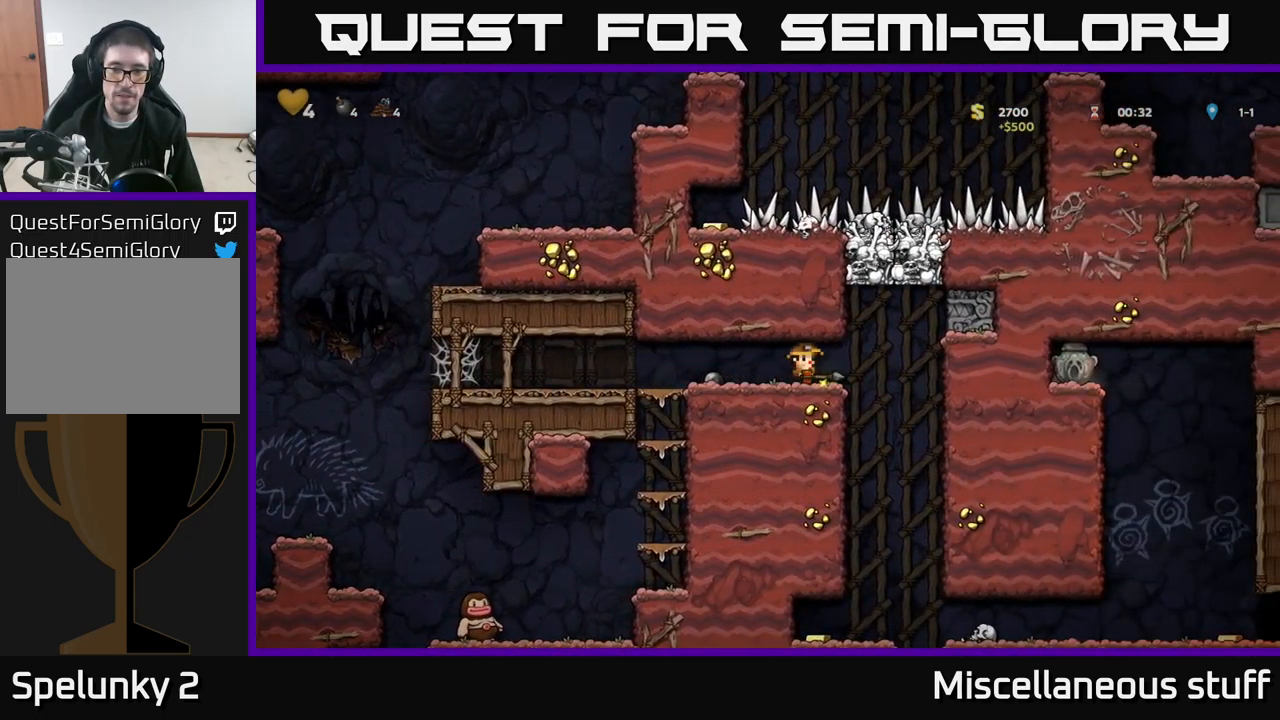
{"buttons": [], "left_stick": "center", "events": [[84, "DPAD_RIGHT", "up"], [134, "DPAD_LEFT", "down"], [267, "DPAD_DOWN", "down"], [284, "DPAD_LEFT", "up"], [350, "A", "down"], [484, "A", "up"], [500, "DPAD_DOWN", "up"]]}
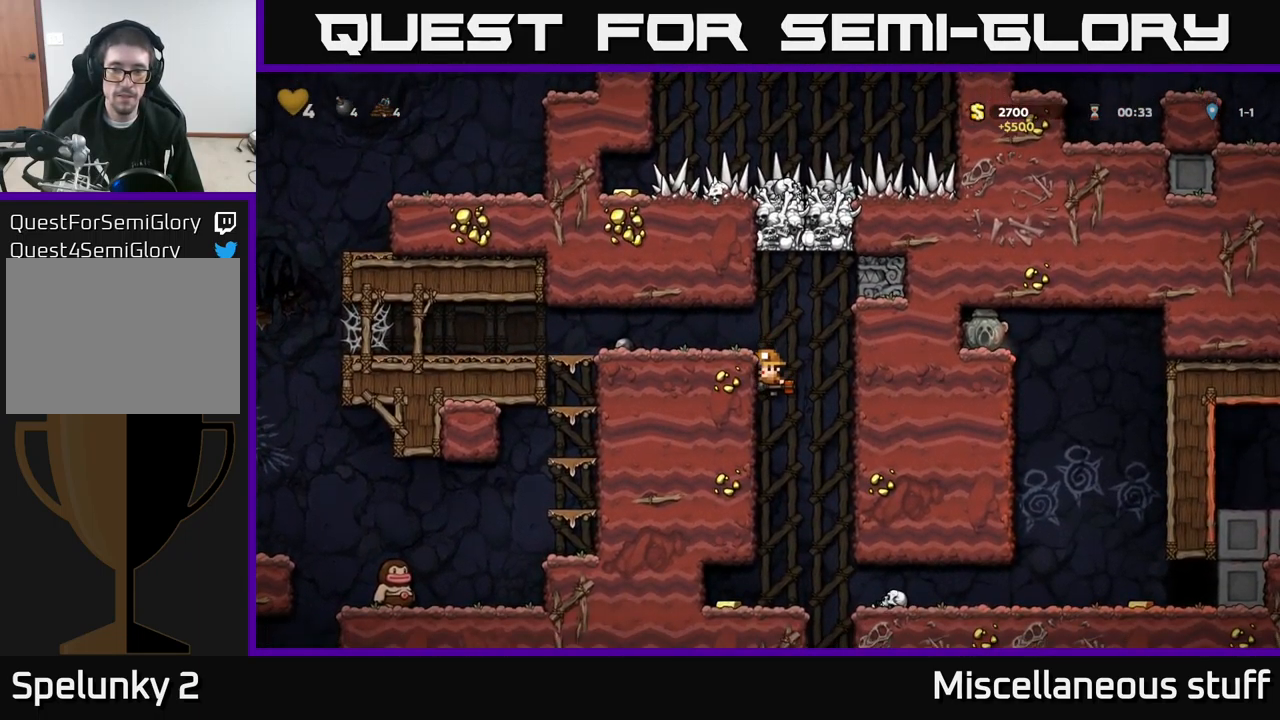
{"buttons": [], "left_stick": "center", "events": [[250, "DPAD_LEFT", "down"], [500, "DPAD_LEFT", "up"]]}
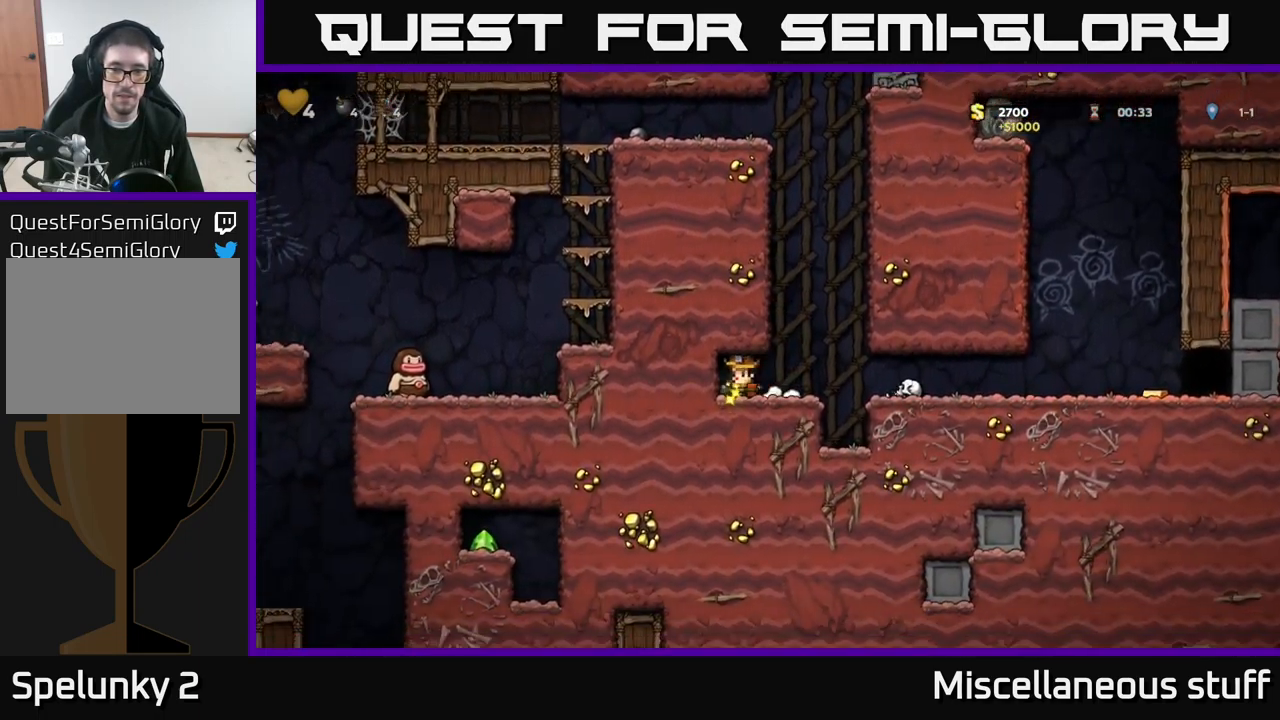
{"buttons": ["DPAD_RIGHT"], "left_stick": "center", "events": [[34, "DPAD_RIGHT", "down"]]}
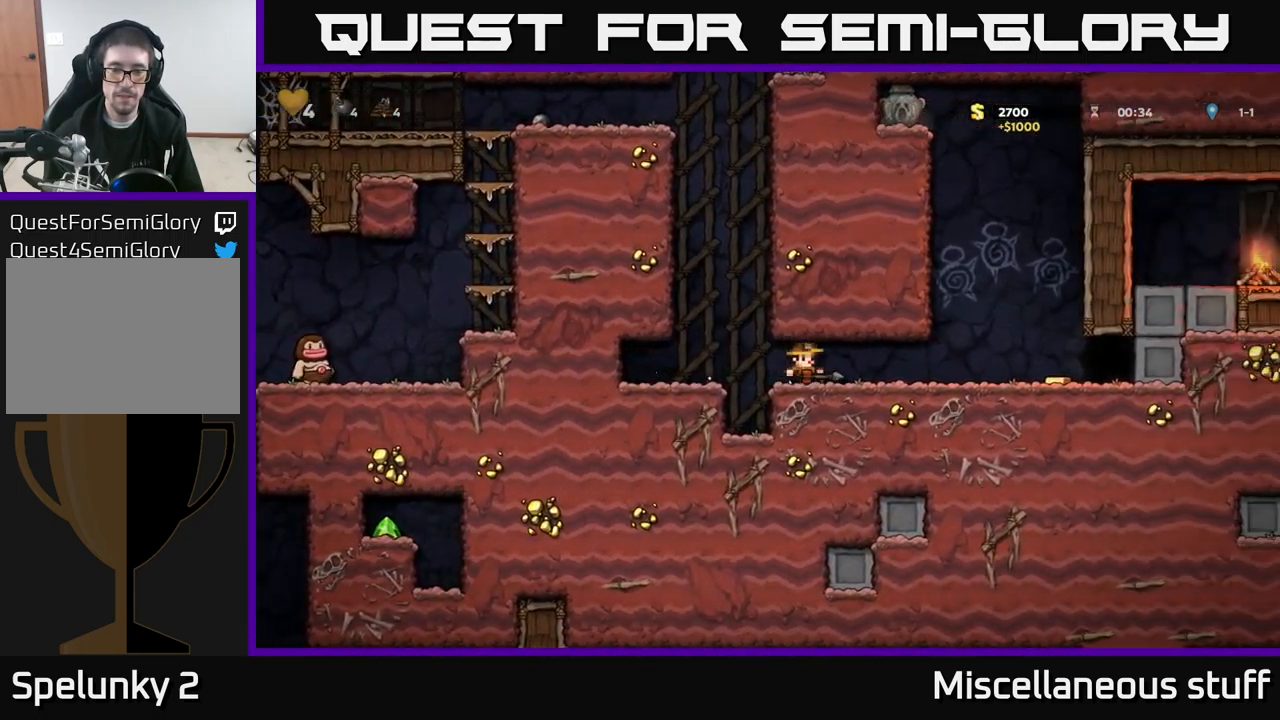
{"buttons": ["DPAD_RIGHT"], "left_stick": "center", "events": []}
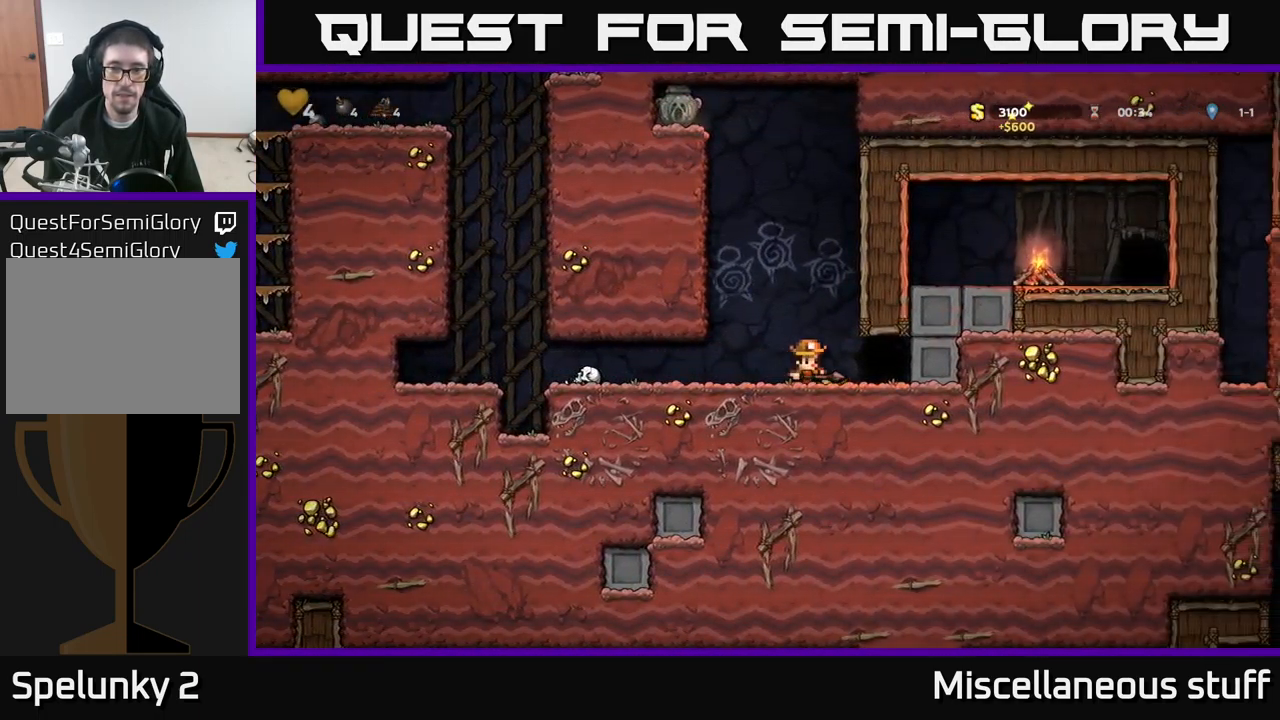
{"buttons": ["DPAD_LEFT"], "left_stick": "center", "events": [[150, "DPAD_RIGHT", "up"], [250, "DPAD_LEFT", "down"]]}
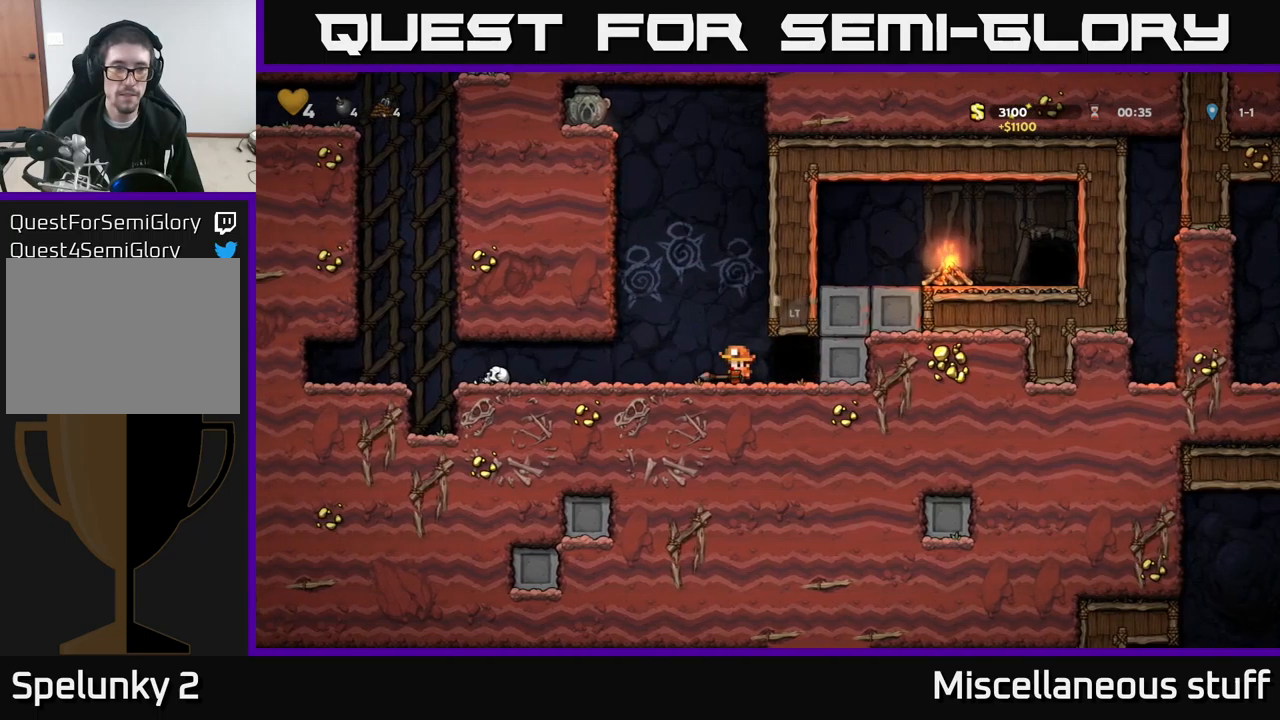
{"buttons": ["DPAD_LEFT"], "left_stick": "center", "events": []}
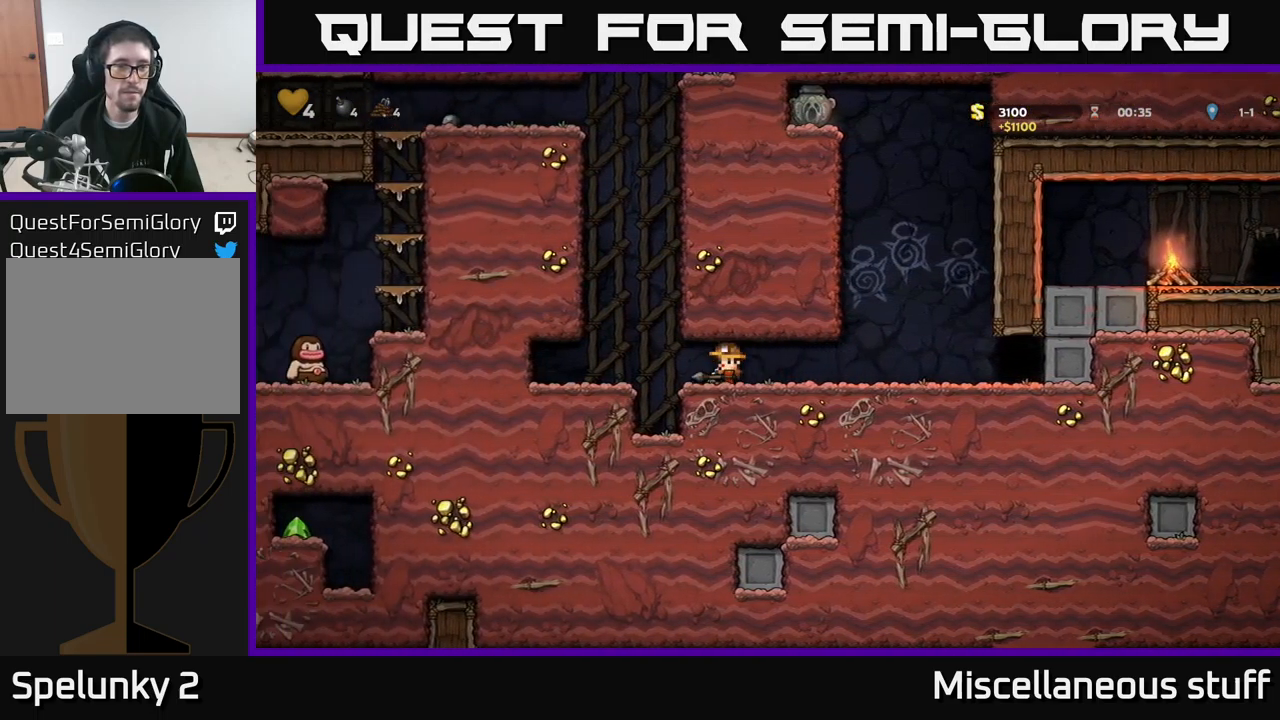
{"buttons": [], "left_stick": "center", "events": [[100, "DPAD_LEFT", "up"]]}
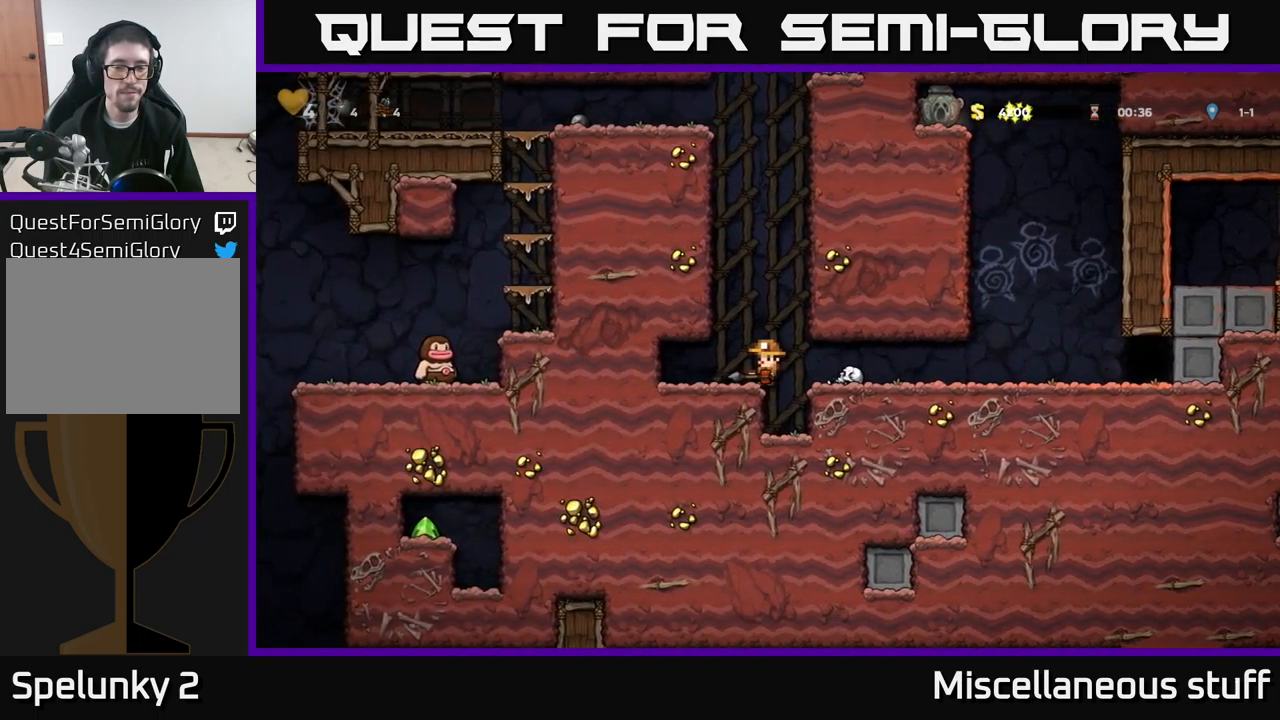
{"buttons": [], "left_stick": "center", "events": [[116, "DPAD_RIGHT", "down"], [183, "DPAD_RIGHT", "up"]]}
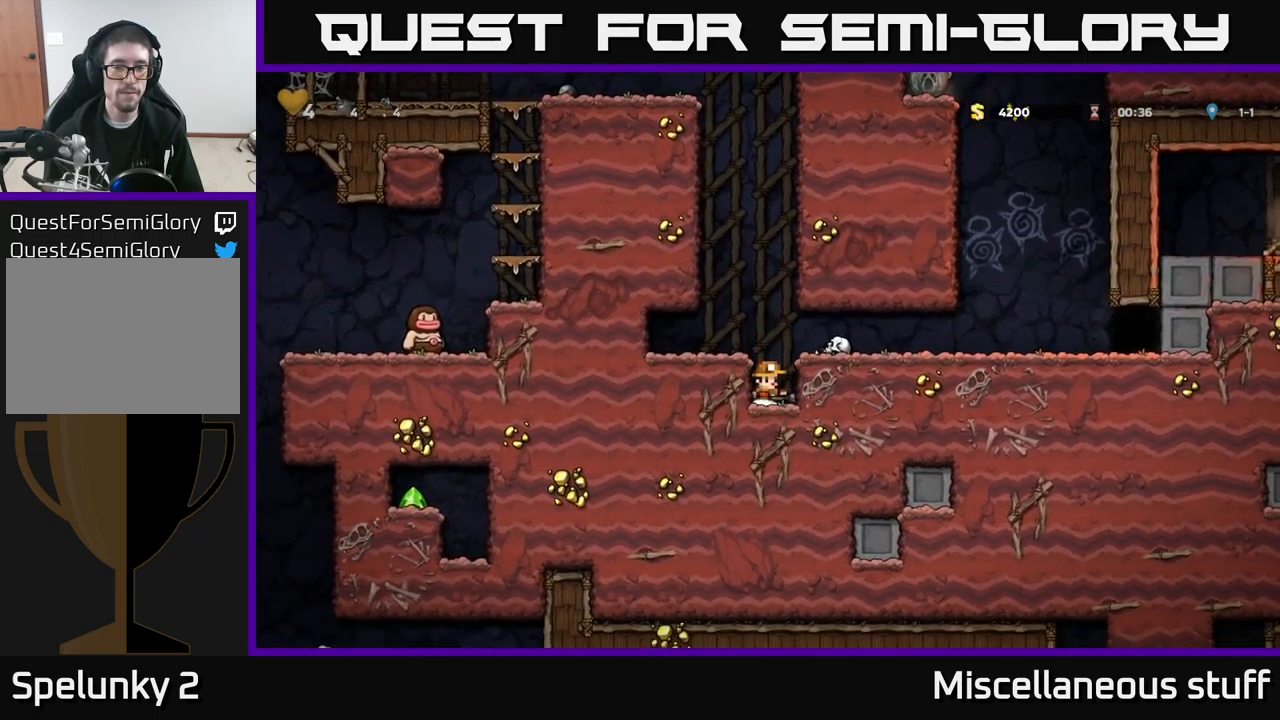
{"buttons": [], "left_stick": "center", "events": [[83, "A", "down"], [116, "DPAD_UP", "down"], [200, "R1", "down"], [316, "DPAD_LEFT", "down"], [316, "R1", "up"], [333, "A", "up"], [333, "DPAD_UP", "up"], [450, "DPAD_LEFT", "up"]]}
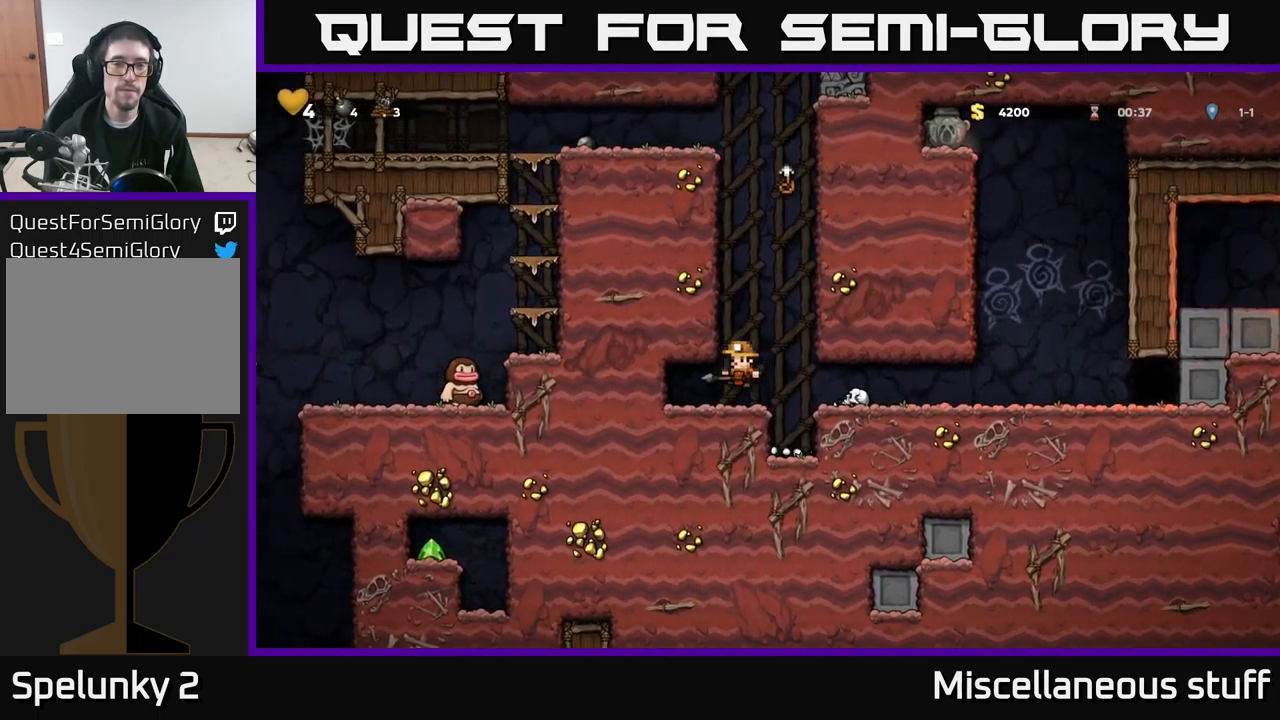
{"buttons": ["A", "DPAD_UP"], "left_stick": "center", "events": [[250, "DPAD_RIGHT", "down"], [433, "A", "down"], [466, "DPAD_RIGHT", "up"], [466, "DPAD_UP", "down"]]}
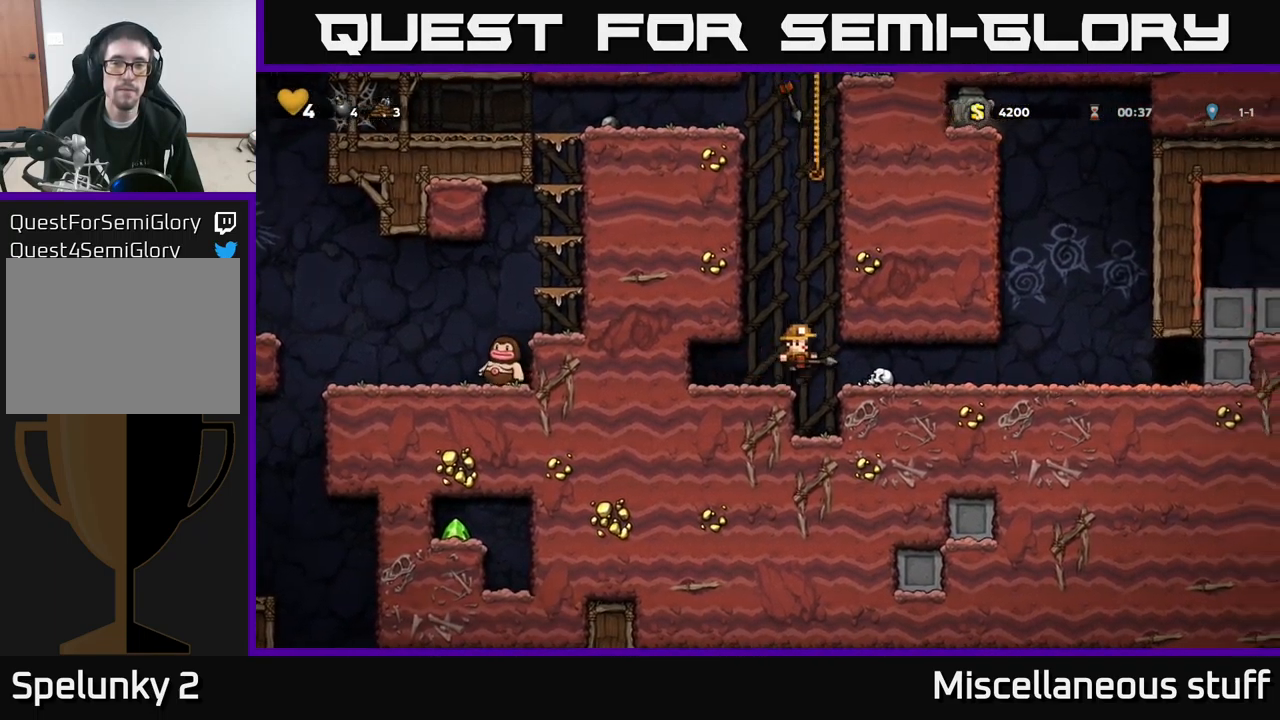
{"buttons": ["DPAD_UP"], "left_stick": "center", "events": [[116, "A", "up"]]}
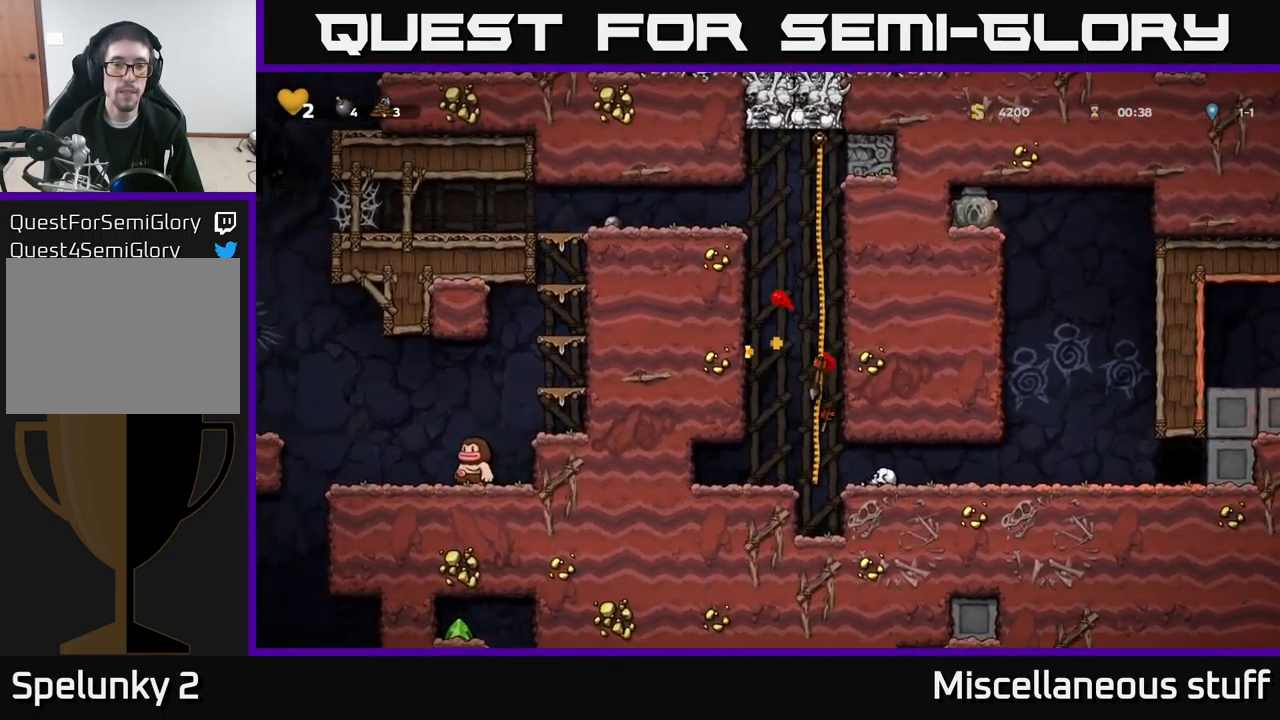
{"buttons": [], "left_stick": "center", "events": [[16, "DPAD_UP", "up"]]}
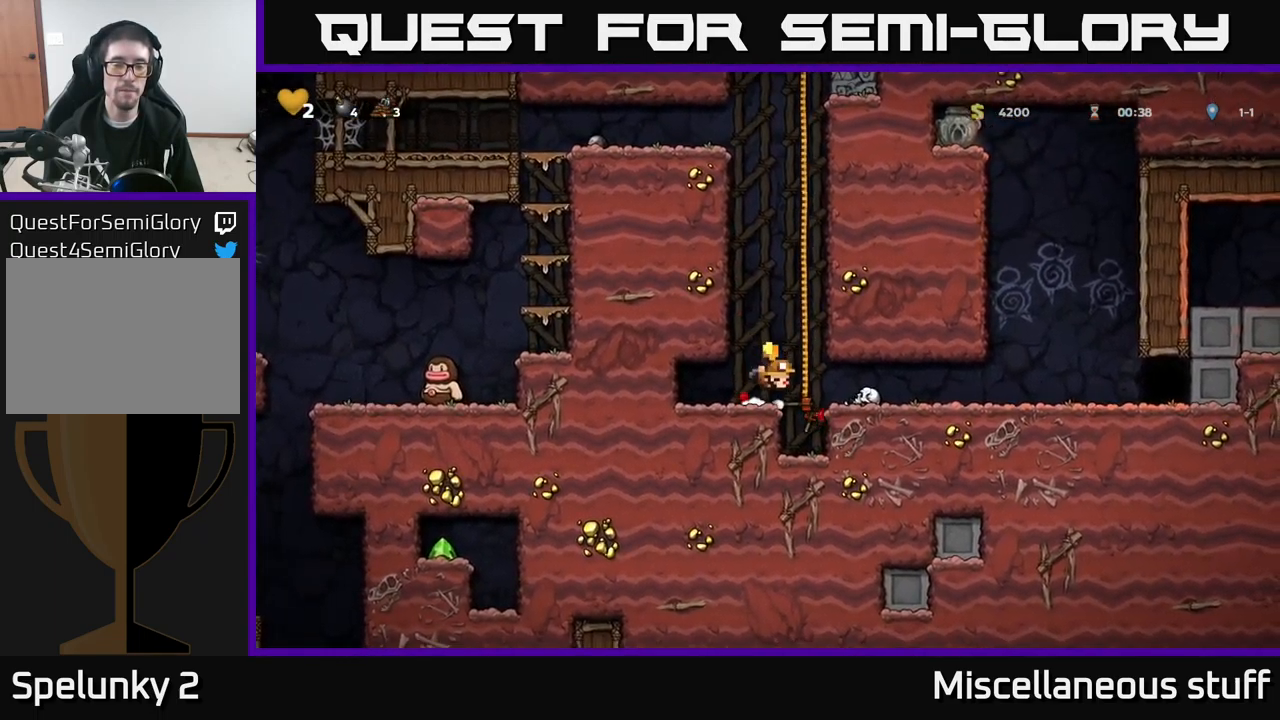
{"buttons": [], "left_stick": "center", "events": []}
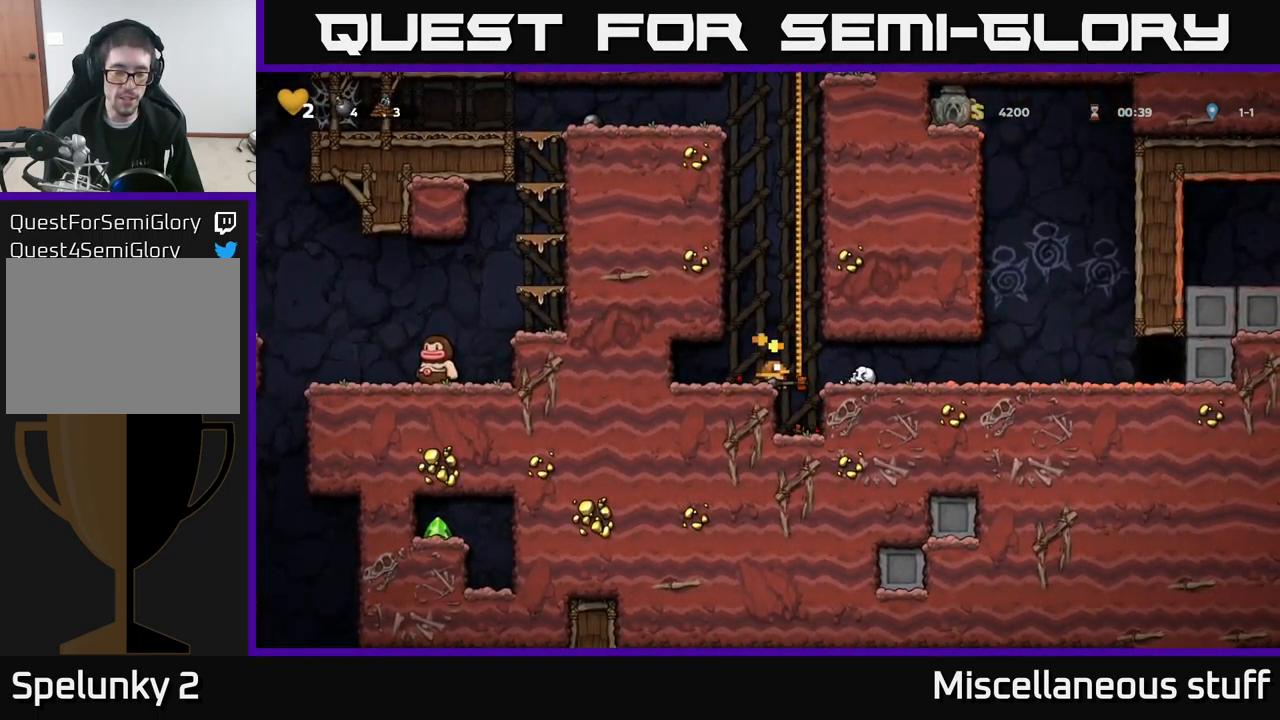
{"buttons": [], "left_stick": "center", "events": []}
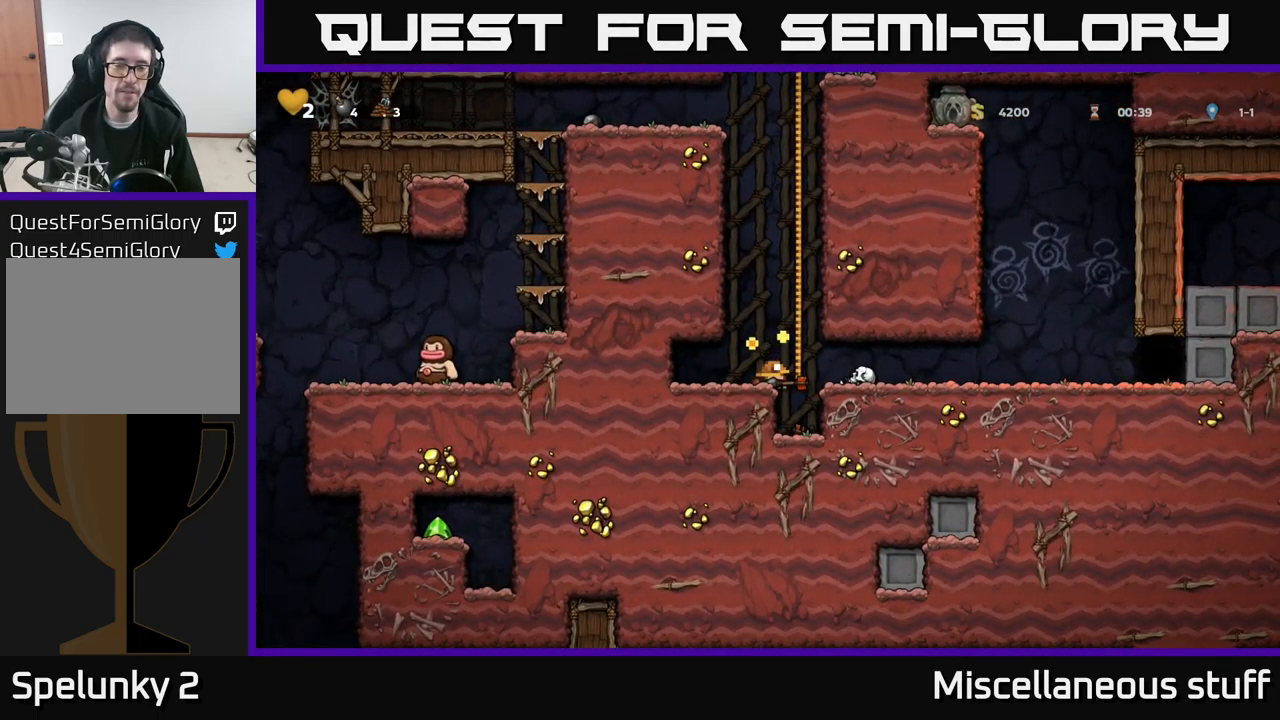
{"buttons": ["DPAD_DOWN"], "left_stick": "center", "events": [[100, "DPAD_DOWN", "down"]]}
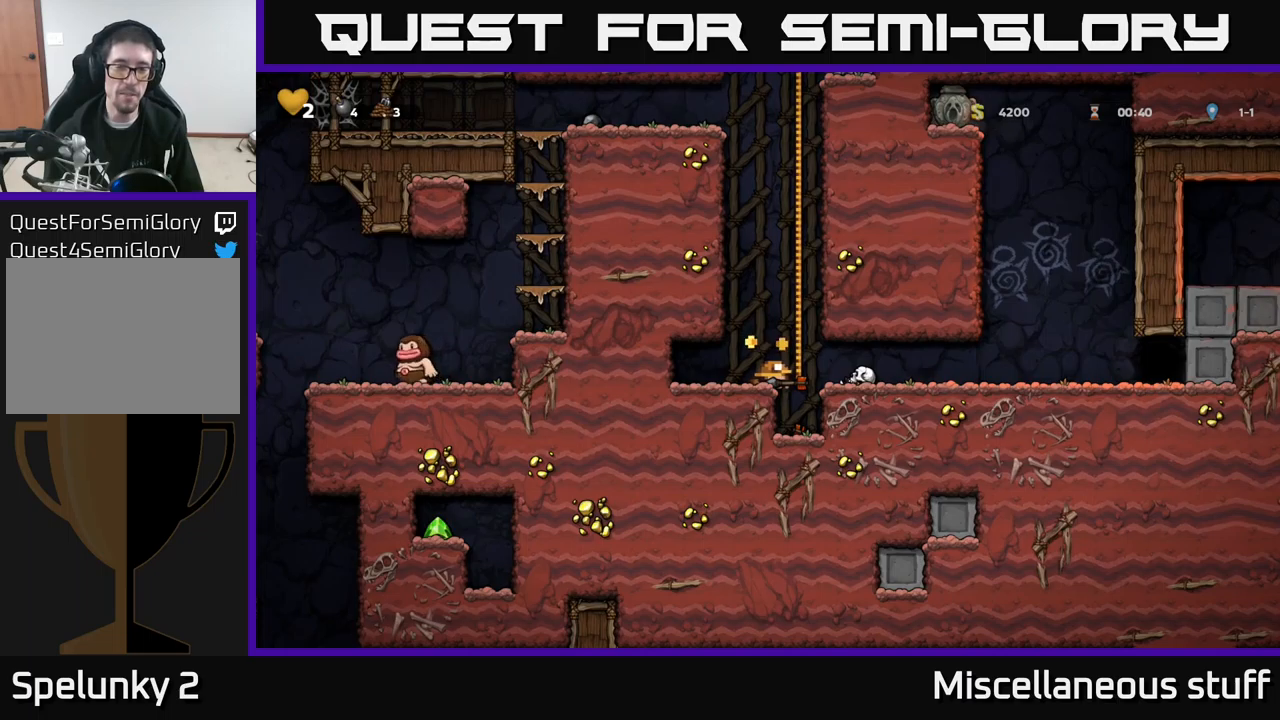
{"buttons": ["X", "DPAD_DOWN"], "left_stick": "center", "events": [[433, "X", "down"]]}
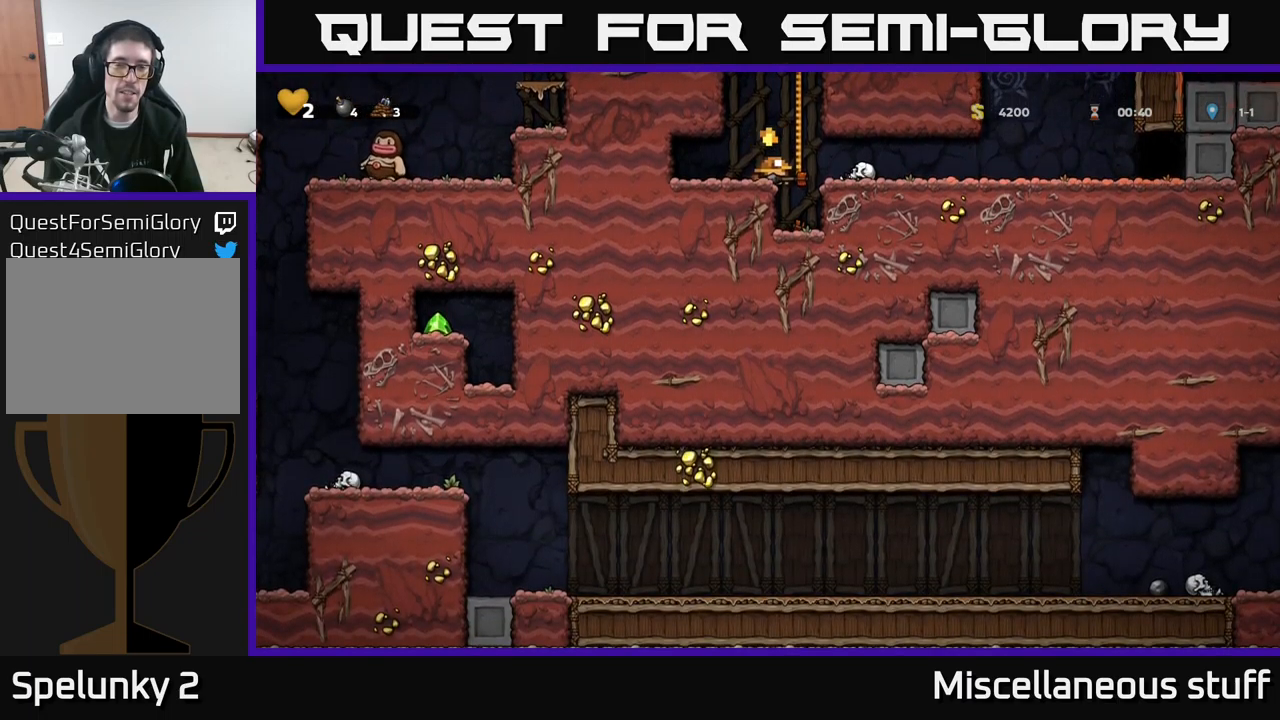
{"buttons": ["DPAD_DOWN"], "left_stick": "center", "events": [[133, "X", "up"], [267, "X", "down"], [417, "X", "up"]]}
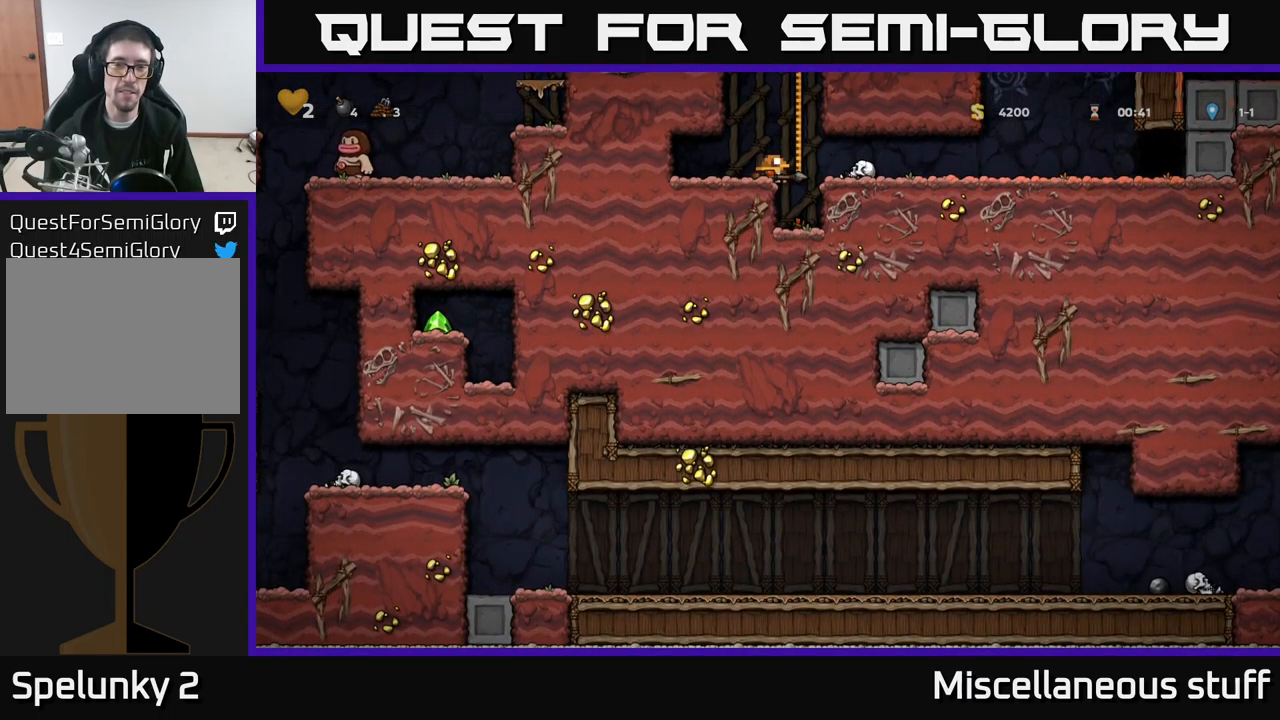
{"buttons": ["DPAD_UP"], "left_stick": "center", "events": [[17, "DPAD_DOWN", "up"], [67, "A", "down"], [117, "DPAD_UP", "down"], [133, "DPAD_RIGHT", "down"], [217, "A", "up"], [217, "DPAD_RIGHT", "up"], [317, "A", "down"], [483, "A", "up"]]}
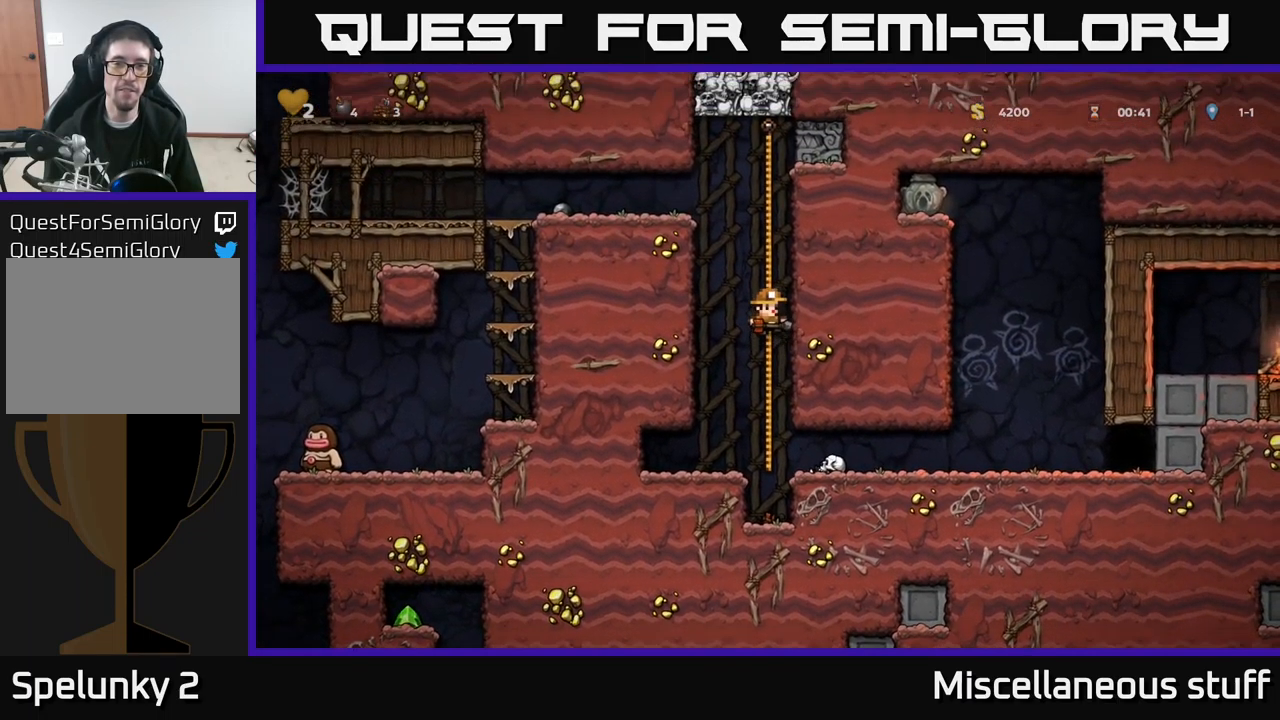
{"buttons": ["A", "DPAD_LEFT"], "left_stick": "center", "events": [[267, "A", "down"], [300, "DPAD_LEFT", "down"], [333, "DPAD_UP", "up"]]}
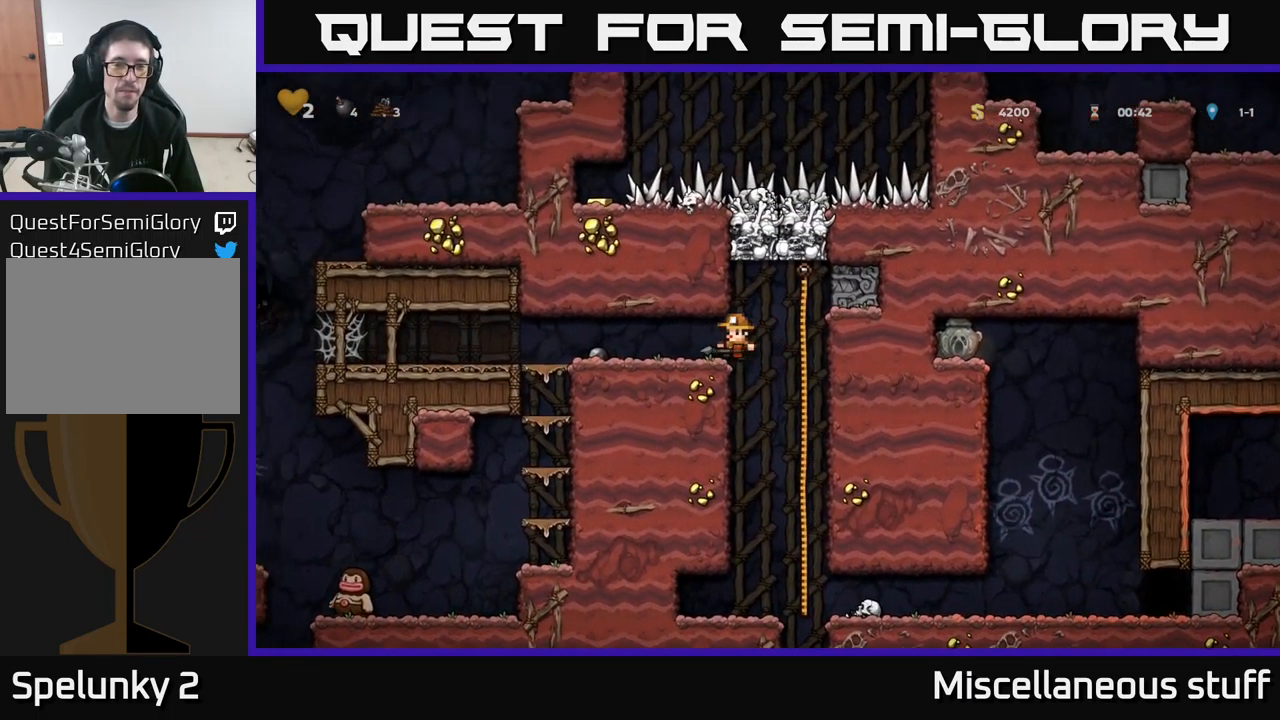
{"buttons": ["DPAD_LEFT"], "left_stick": "center", "events": [[50, "A", "up"]]}
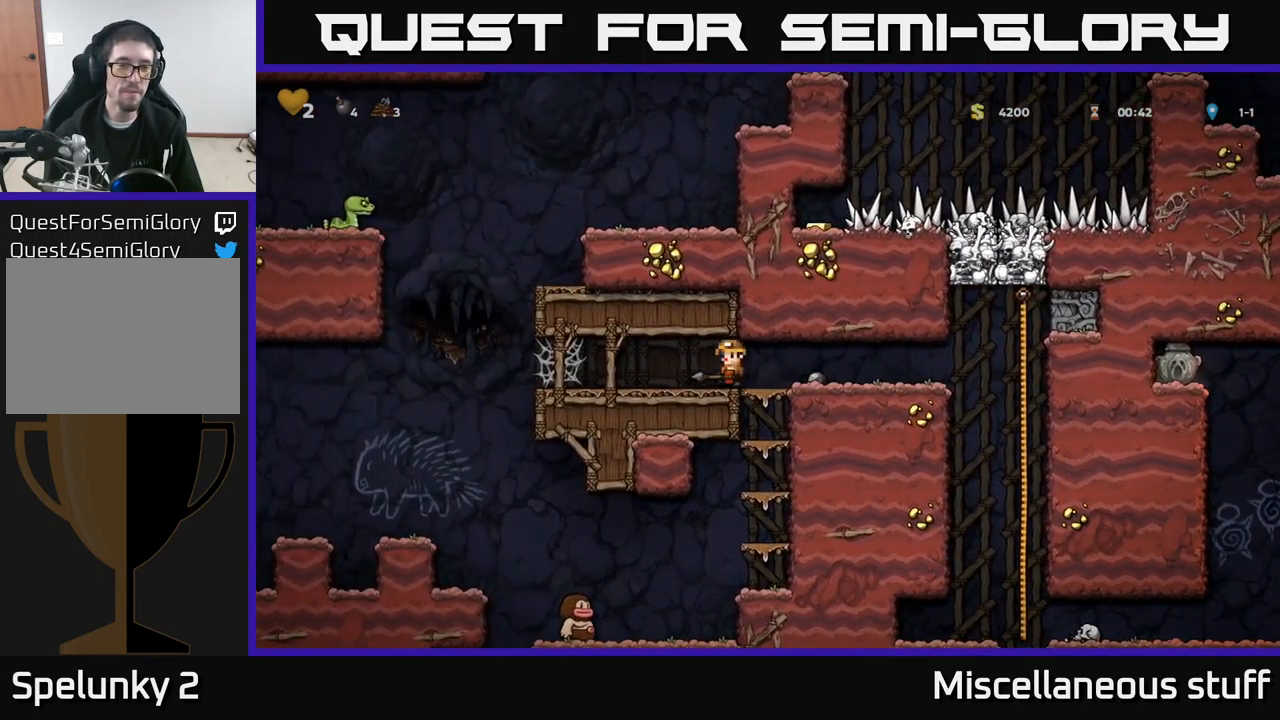
{"buttons": ["A", "DPAD_LEFT"], "left_stick": "center", "events": [[383, "A", "down"]]}
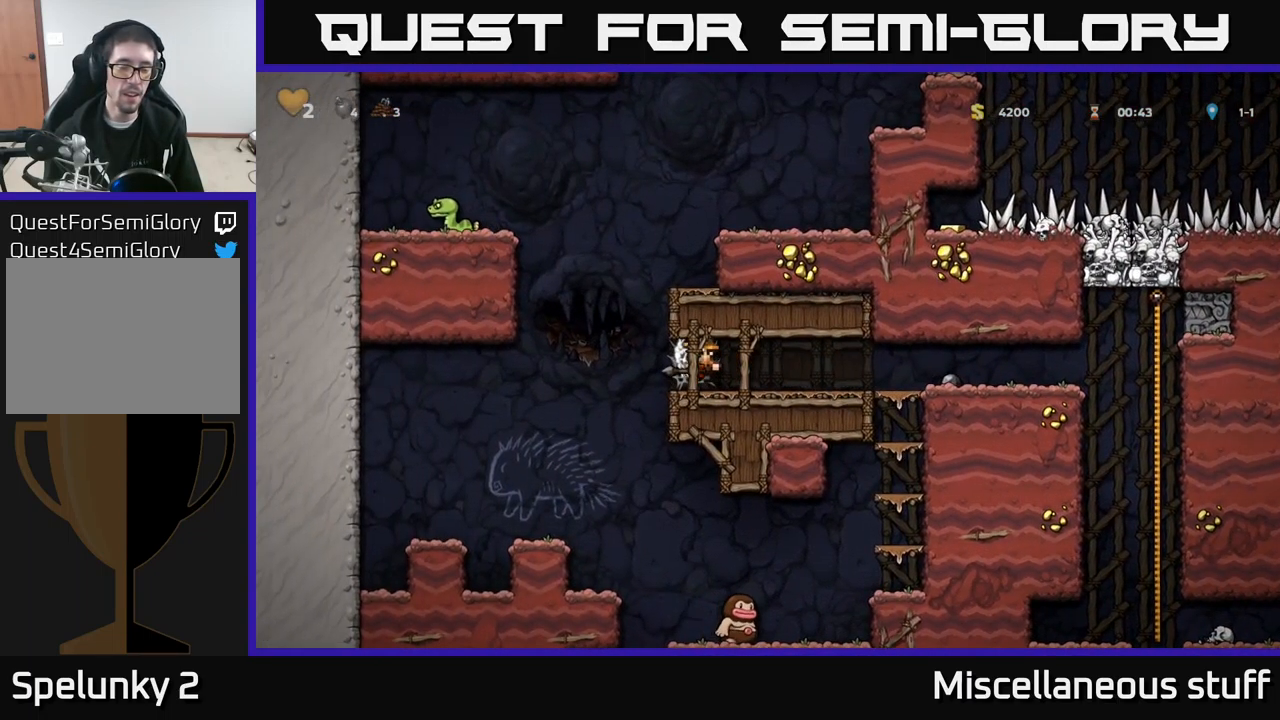
{"buttons": [], "left_stick": "center", "events": [[17, "A", "up"], [83, "A", "down"], [150, "A", "up"], [217, "A", "down"], [317, "A", "up"], [483, "DPAD_LEFT", "up"]]}
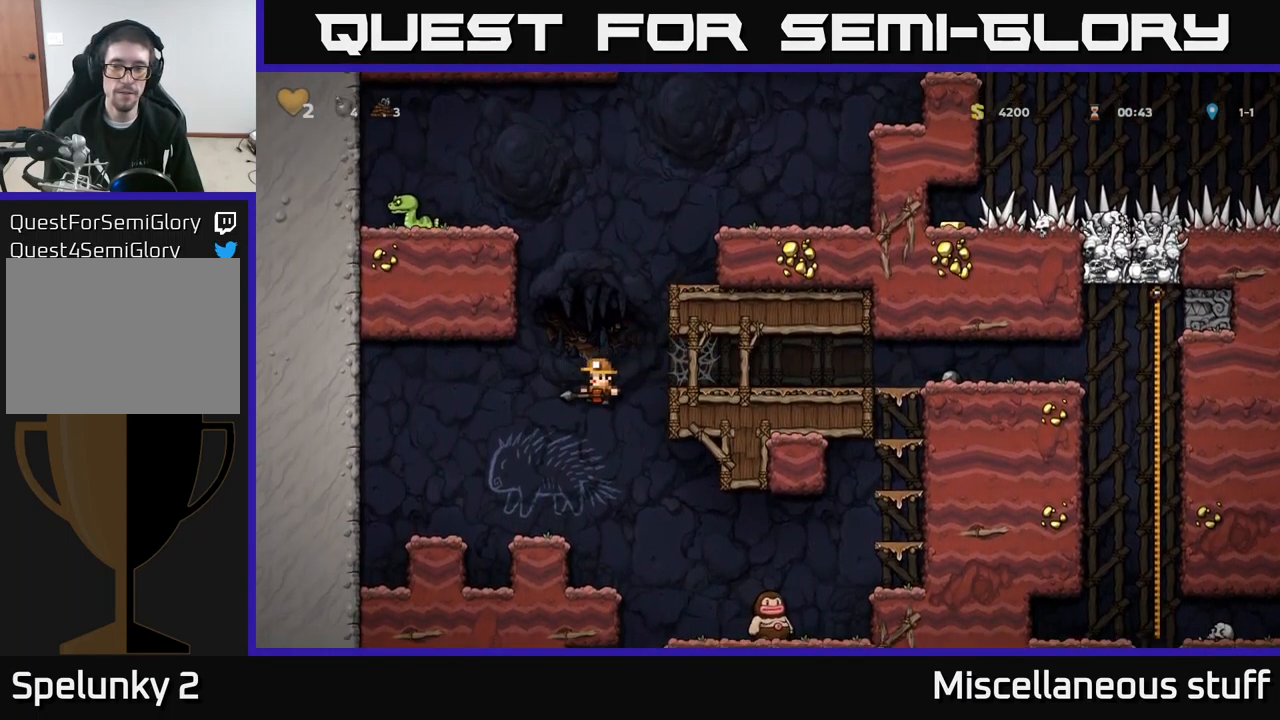
{"buttons": ["DPAD_RIGHT"], "left_stick": "center", "events": [[150, "DPAD_RIGHT", "down"]]}
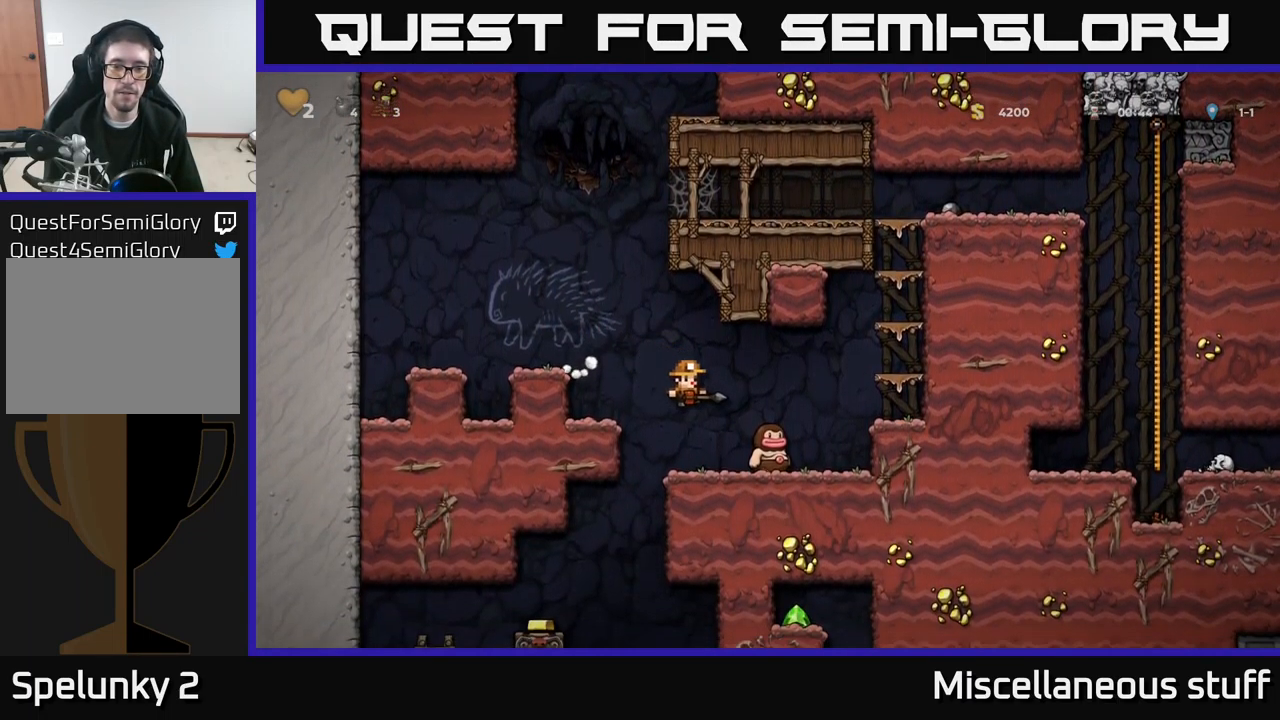
{"buttons": ["X"], "left_stick": "center", "events": [[183, "DPAD_RIGHT", "up"], [500, "X", "down"]]}
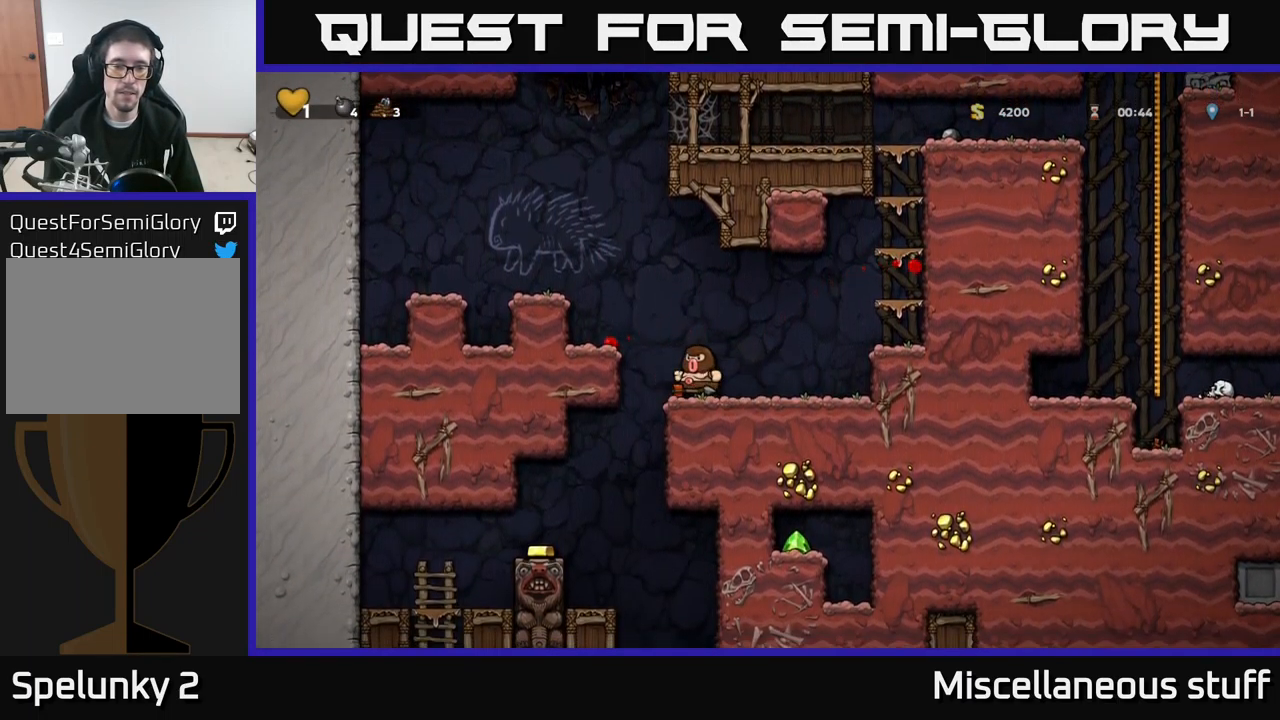
{"buttons": [], "left_stick": "center", "events": [[100, "X", "up"]]}